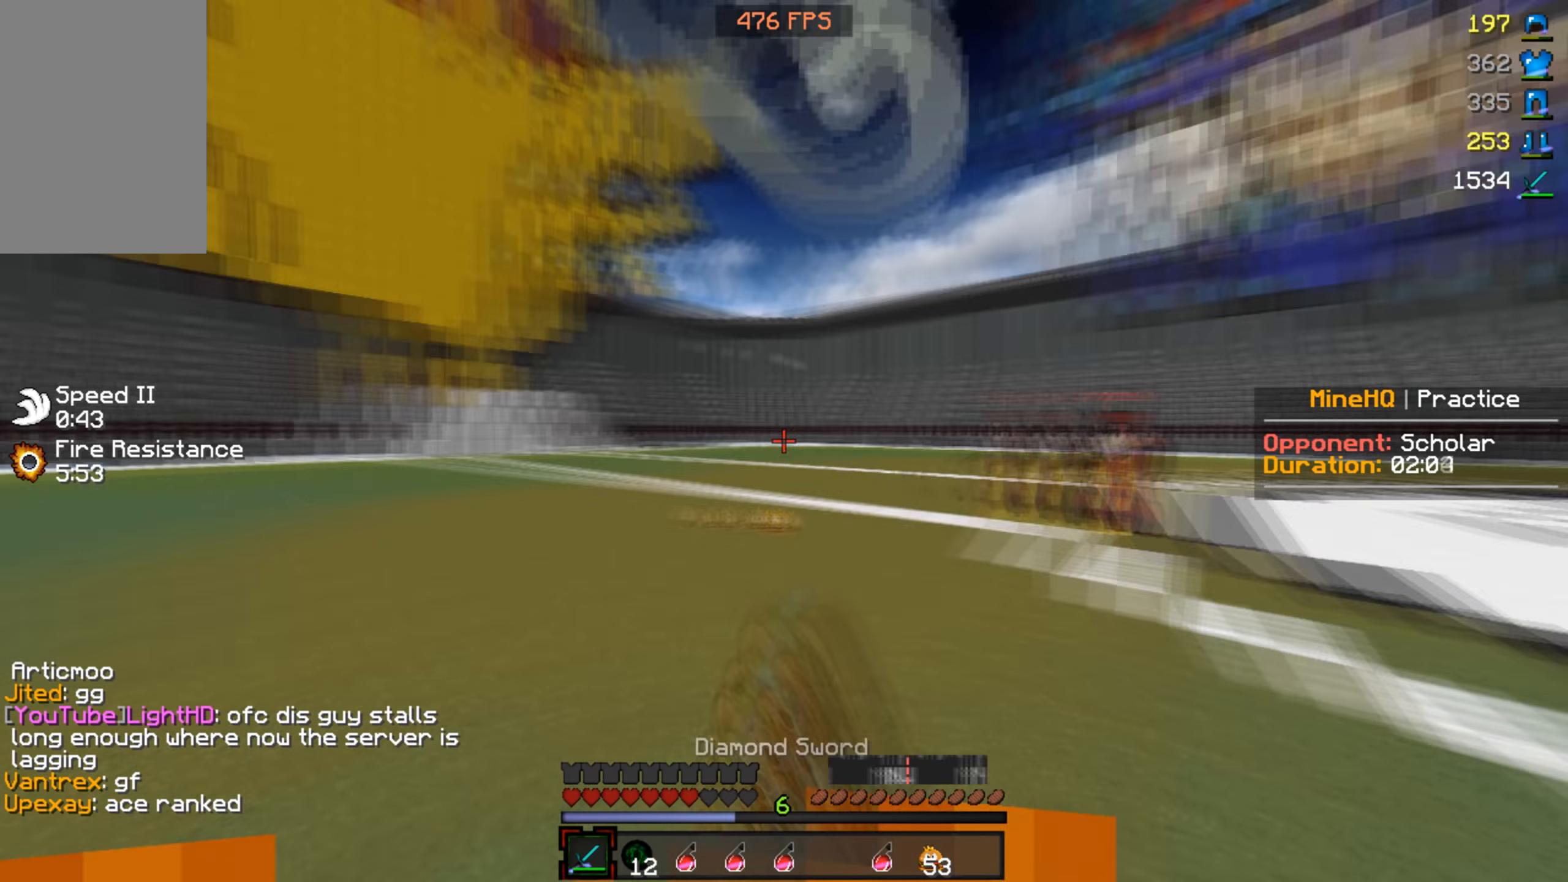
Gameplay with keyboard and mouse; each line is a JSON object with the keys and mouse buttons held at the frame after it. "events" lists presses ("down") and releases ("up") of "a", "d", "s", "w", "mouse_left" and "mouse_right" between this image and that frame as [ms after this image, input, new state], when the widget could be followed in between. "mouse_left", "mouse_right" = the "left", "right" buttons of the "mouse" list. No other keys are recorded. Fast repeated clicks can show as one long hold. Mouse movement is not recorded.
{"keys": ["w"], "mouse": ["left"], "events": [[267, "mouse_left", "down"], [500, "d", "up"]]}
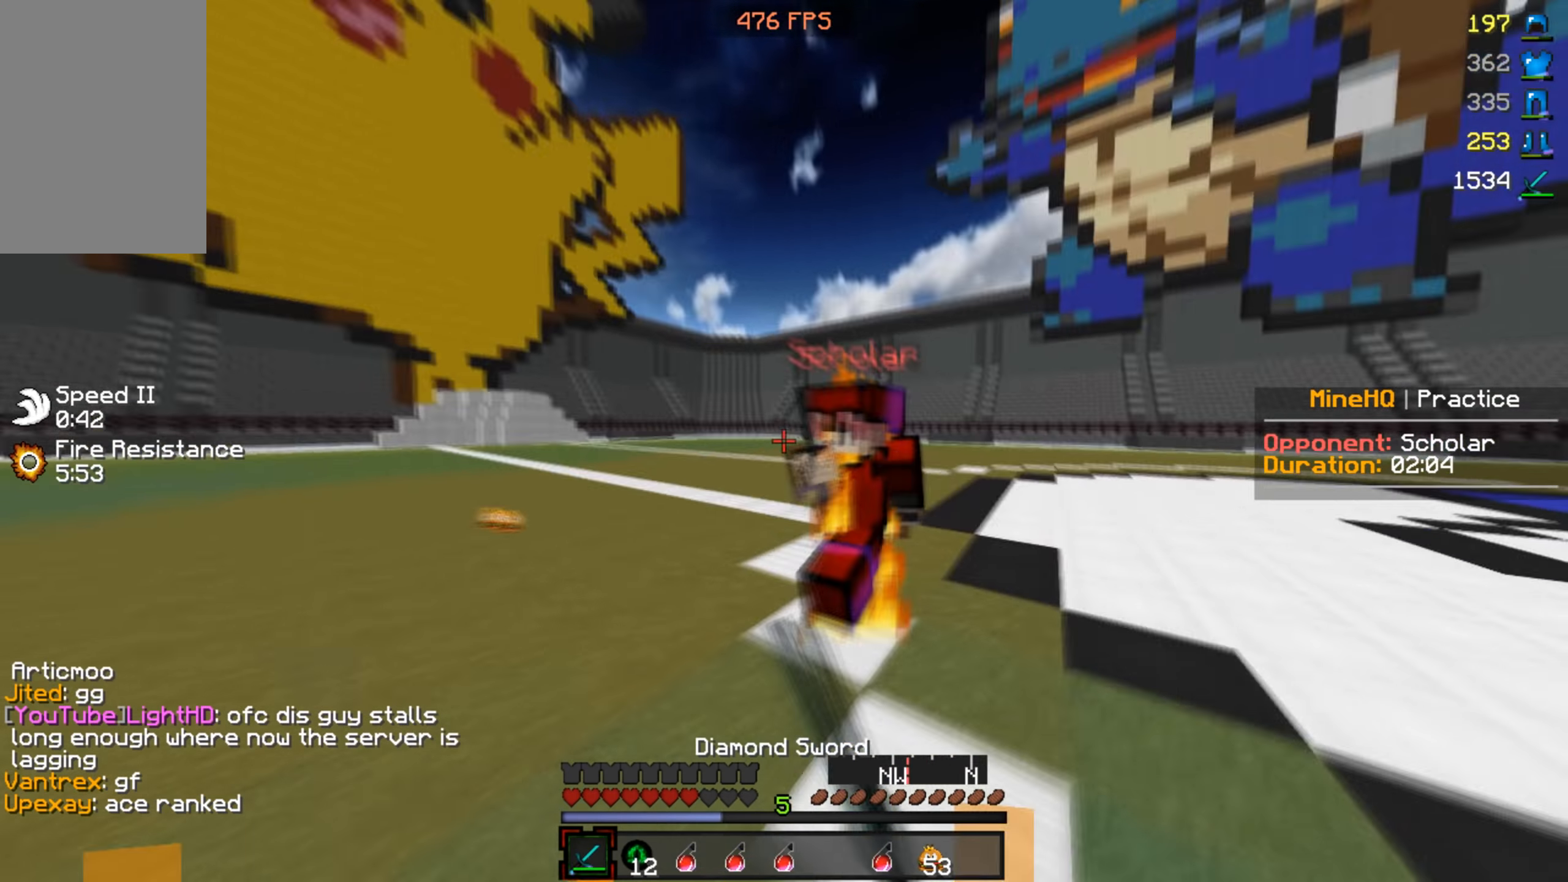
{"keys": ["d", "w"], "mouse": ["left"], "events": [[167, "mouse_right", "down"], [233, "mouse_right", "up"], [267, "d", "down"], [333, "mouse_left", "up"], [433, "mouse_left", "down"]]}
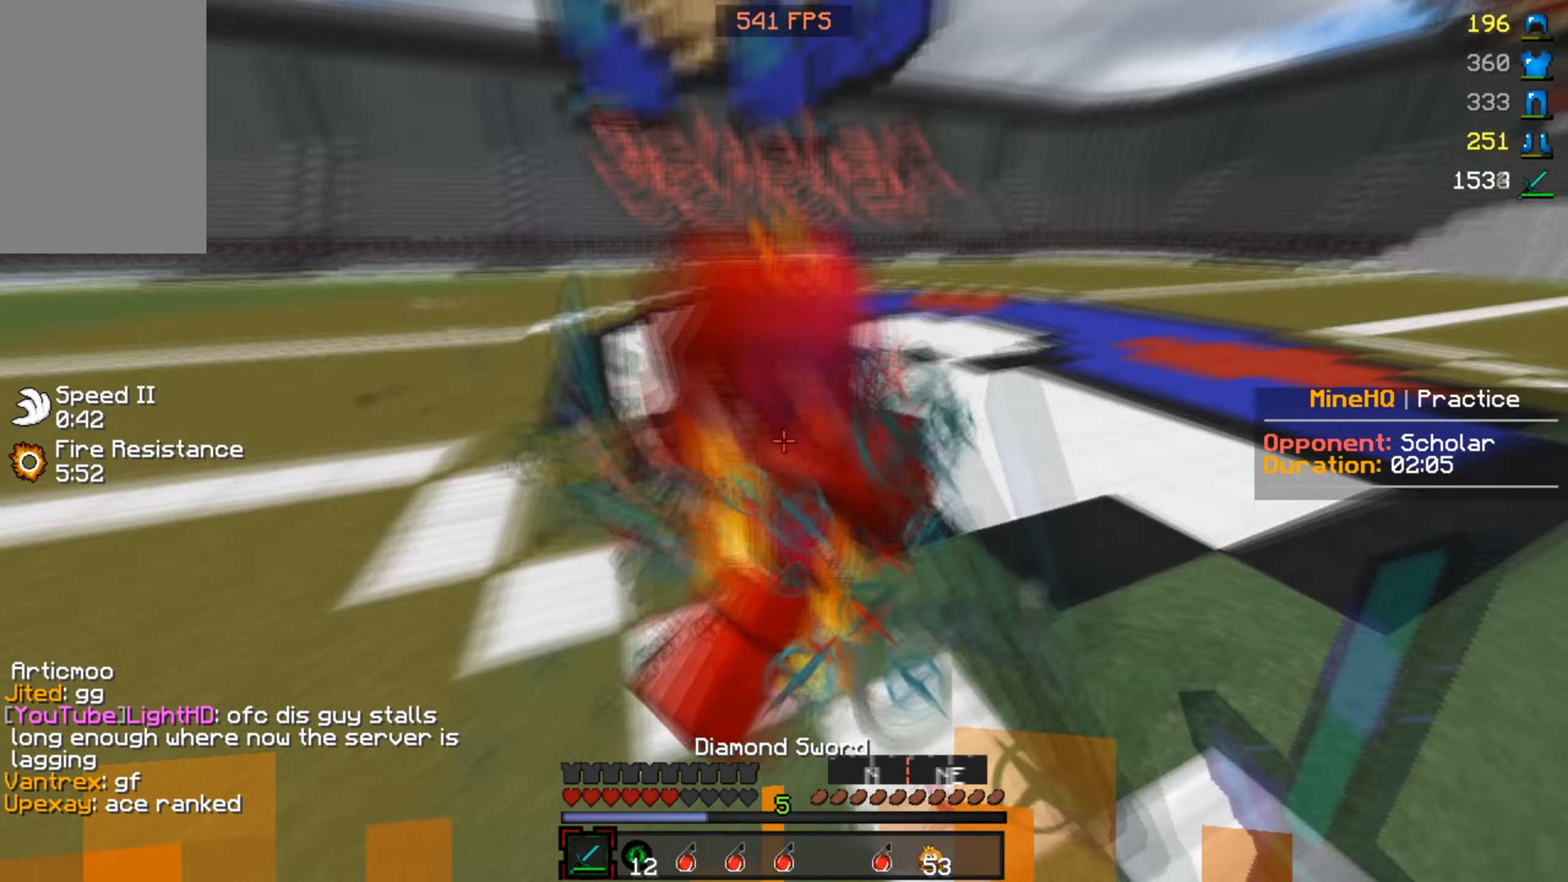
{"keys": ["w"], "mouse": ["left"], "events": [[100, "d", "up"]]}
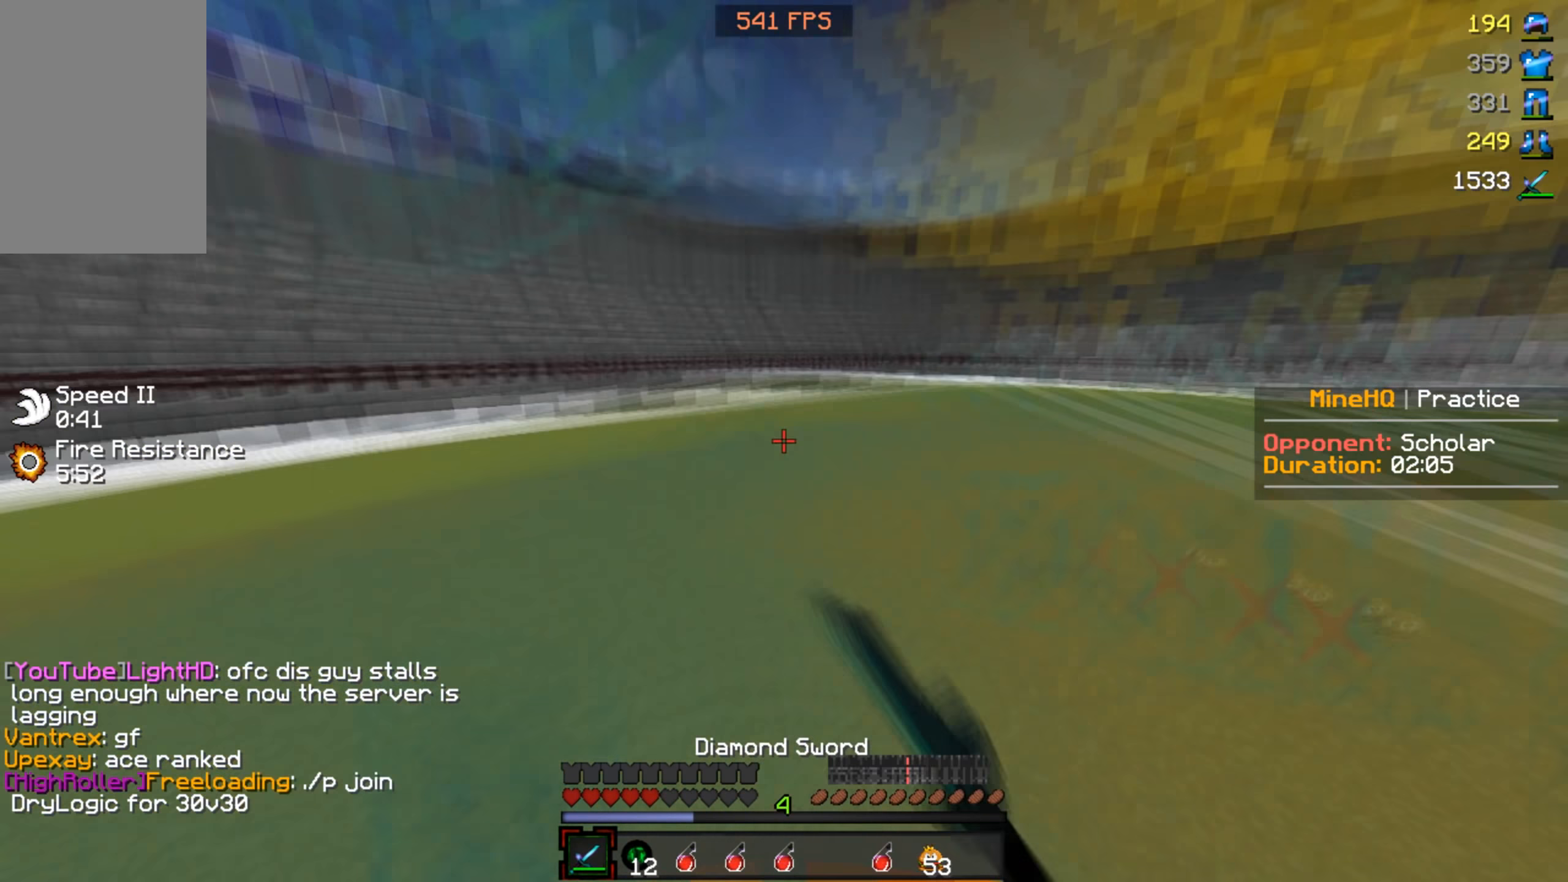
{"keys": [], "mouse": [], "events": [[33, "mouse_left", "up"], [200, "mouse_right", "down"], [367, "mouse_right", "up"], [467, "w", "up"]]}
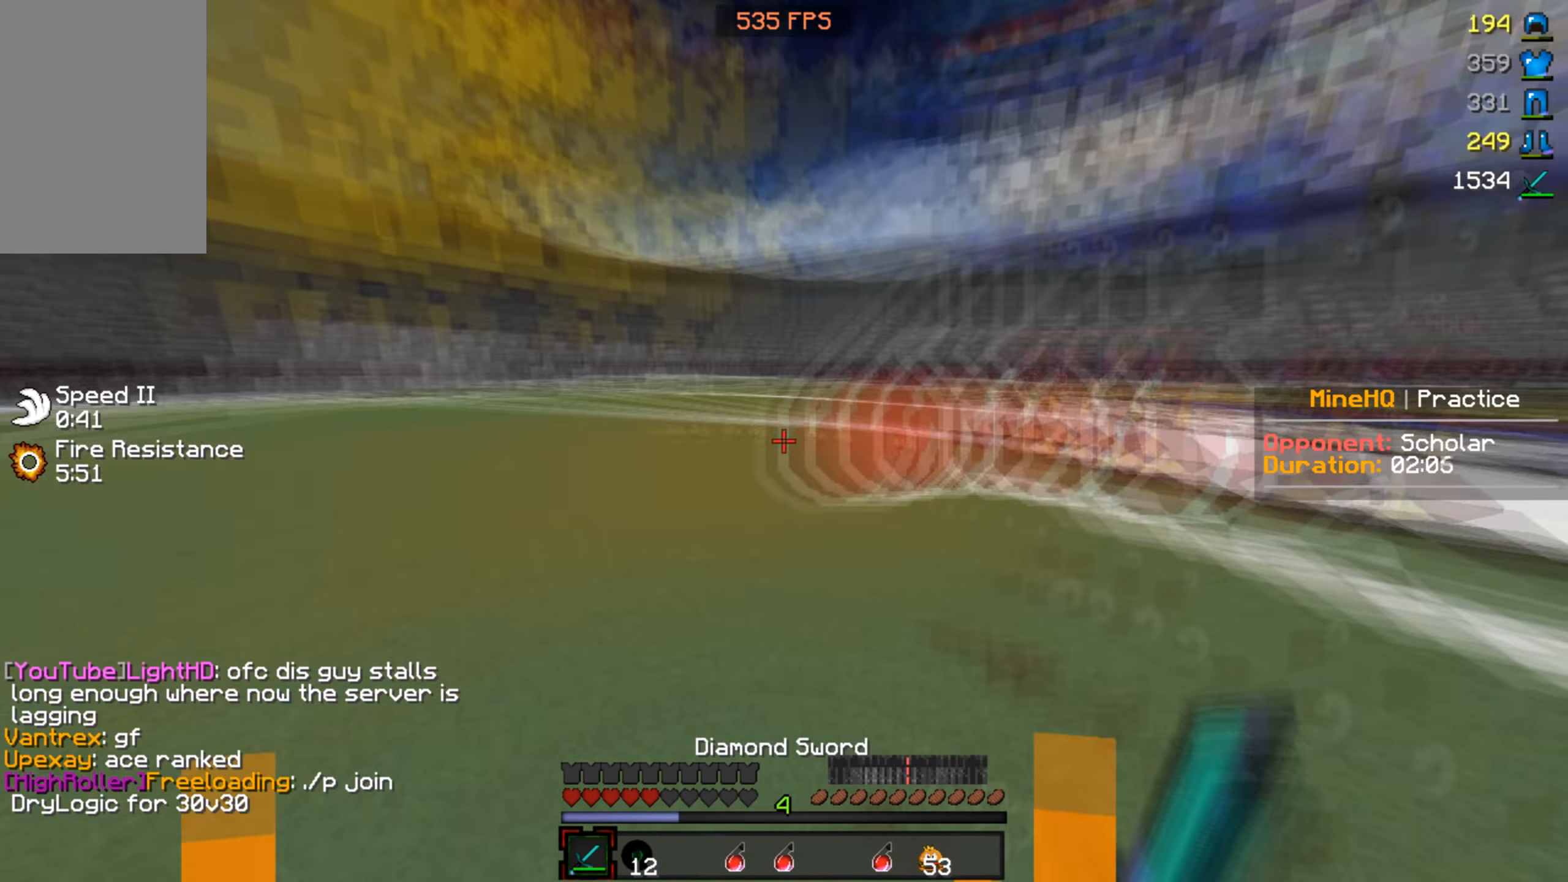
{"keys": ["d", "w"], "mouse": ["left"], "events": [[33, "w", "down"], [67, "d", "down"], [100, "mouse_left", "down"]]}
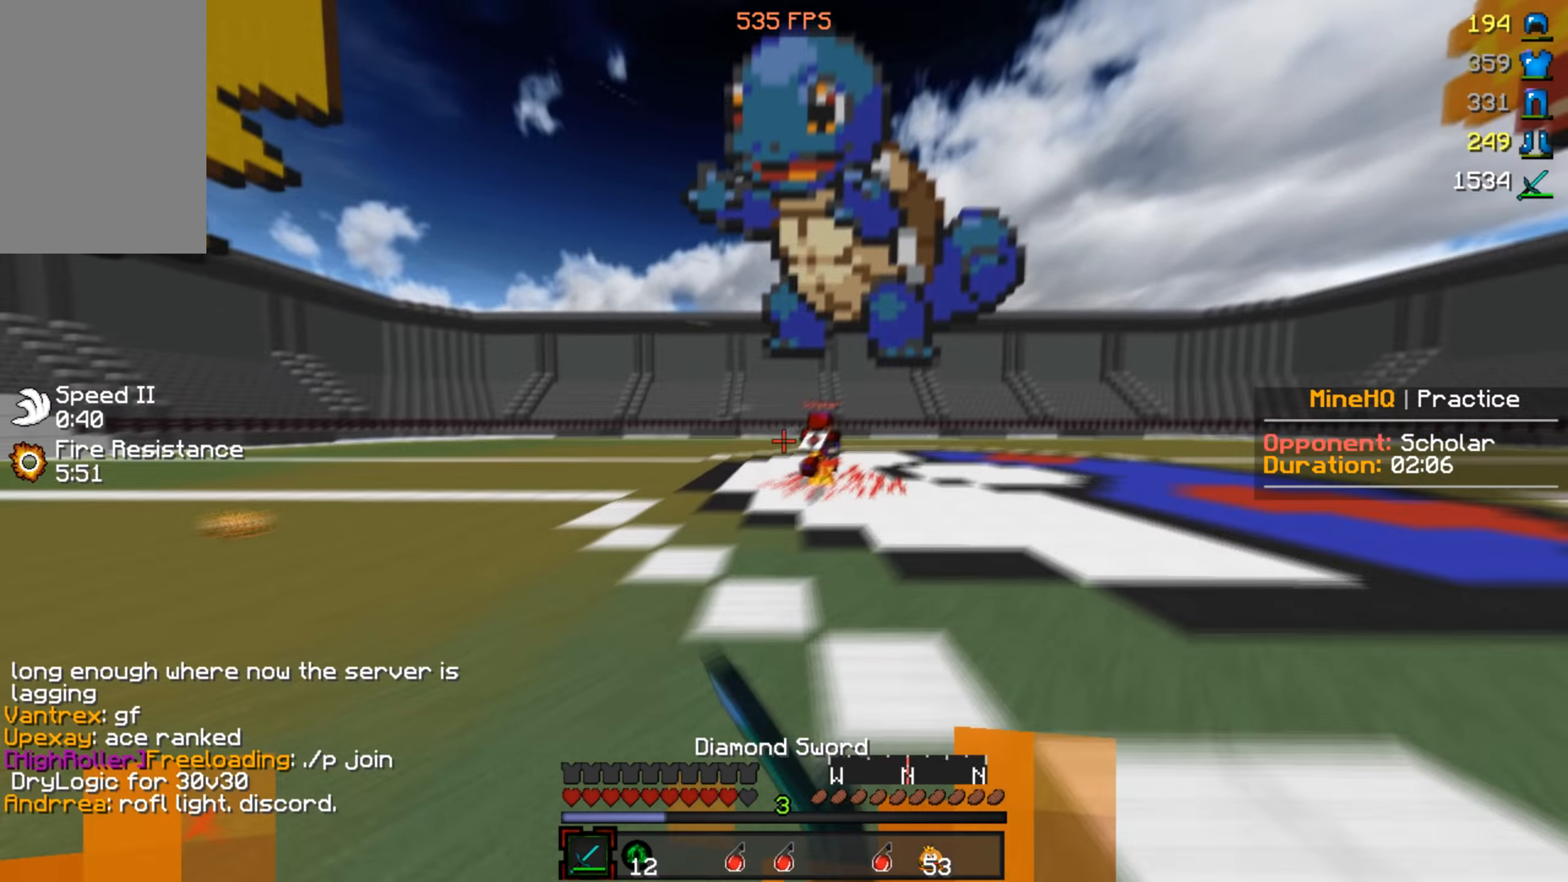
{"keys": ["d", "w"], "mouse": ["left"], "events": []}
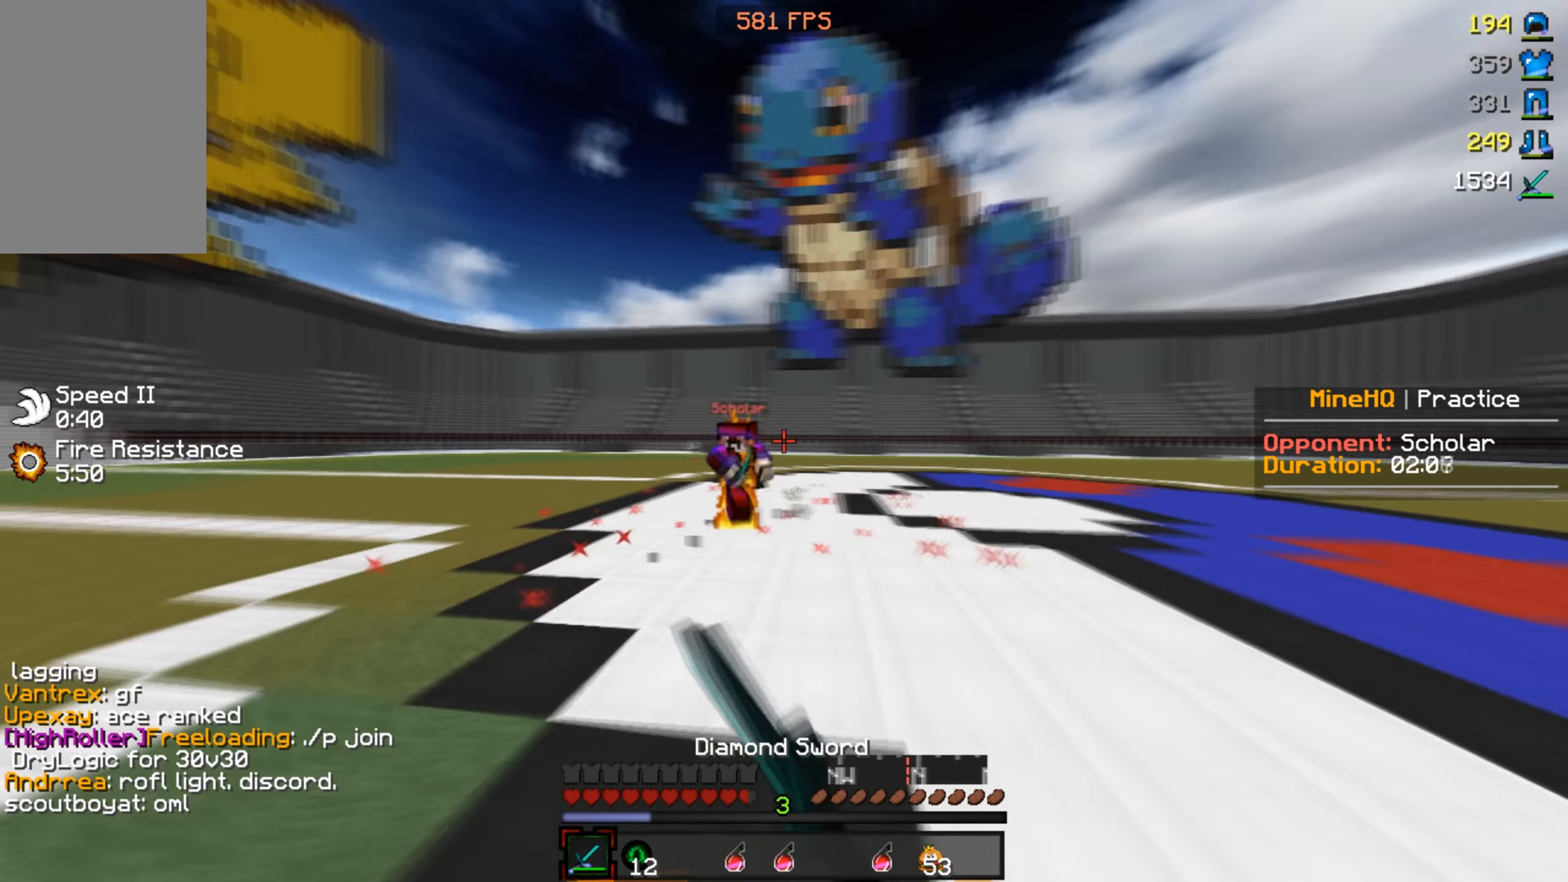
{"keys": ["w"], "mouse": ["left"], "events": [[500, "d", "up"]]}
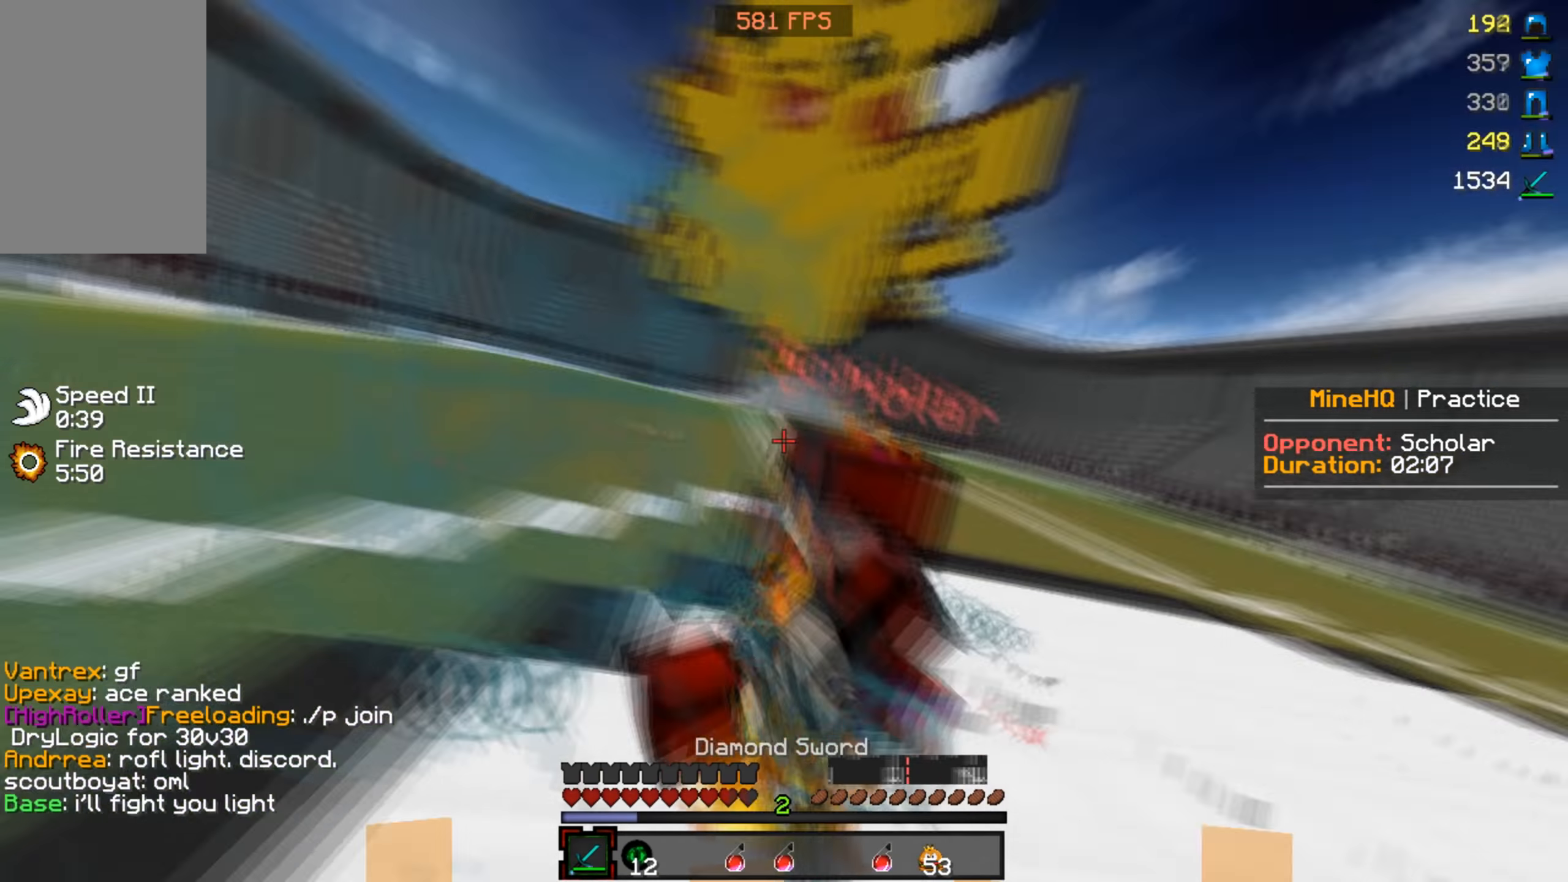
{"keys": ["w"], "mouse": ["left"], "events": []}
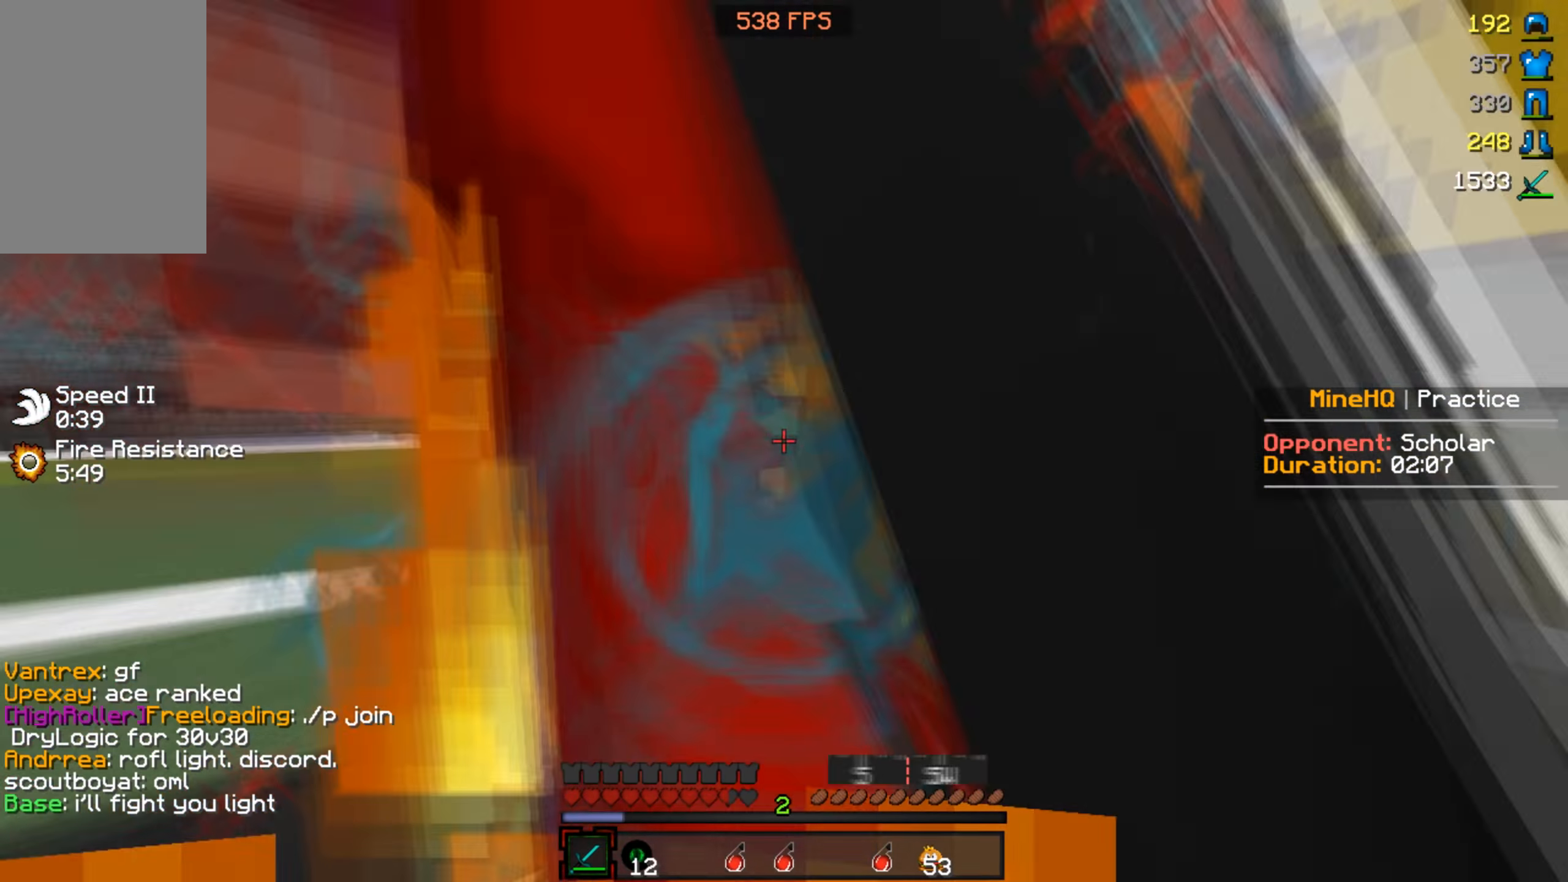
{"keys": ["w"], "mouse": ["left", "right"], "events": [[500, "mouse_right", "down"]]}
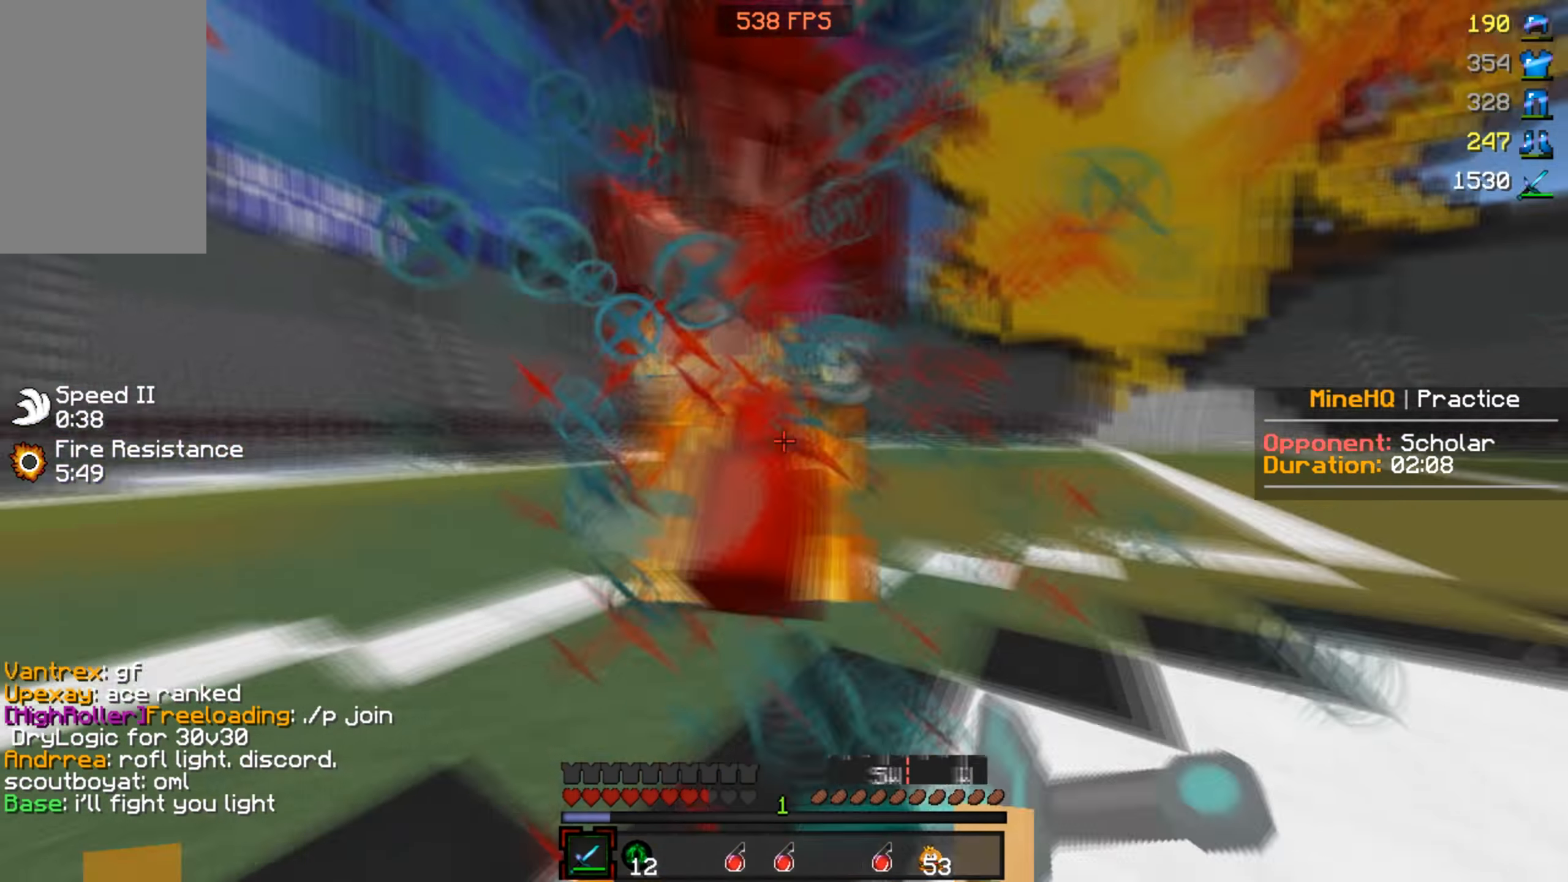
{"keys": ["w"], "mouse": ["left"], "events": [[100, "mouse_right", "up"]]}
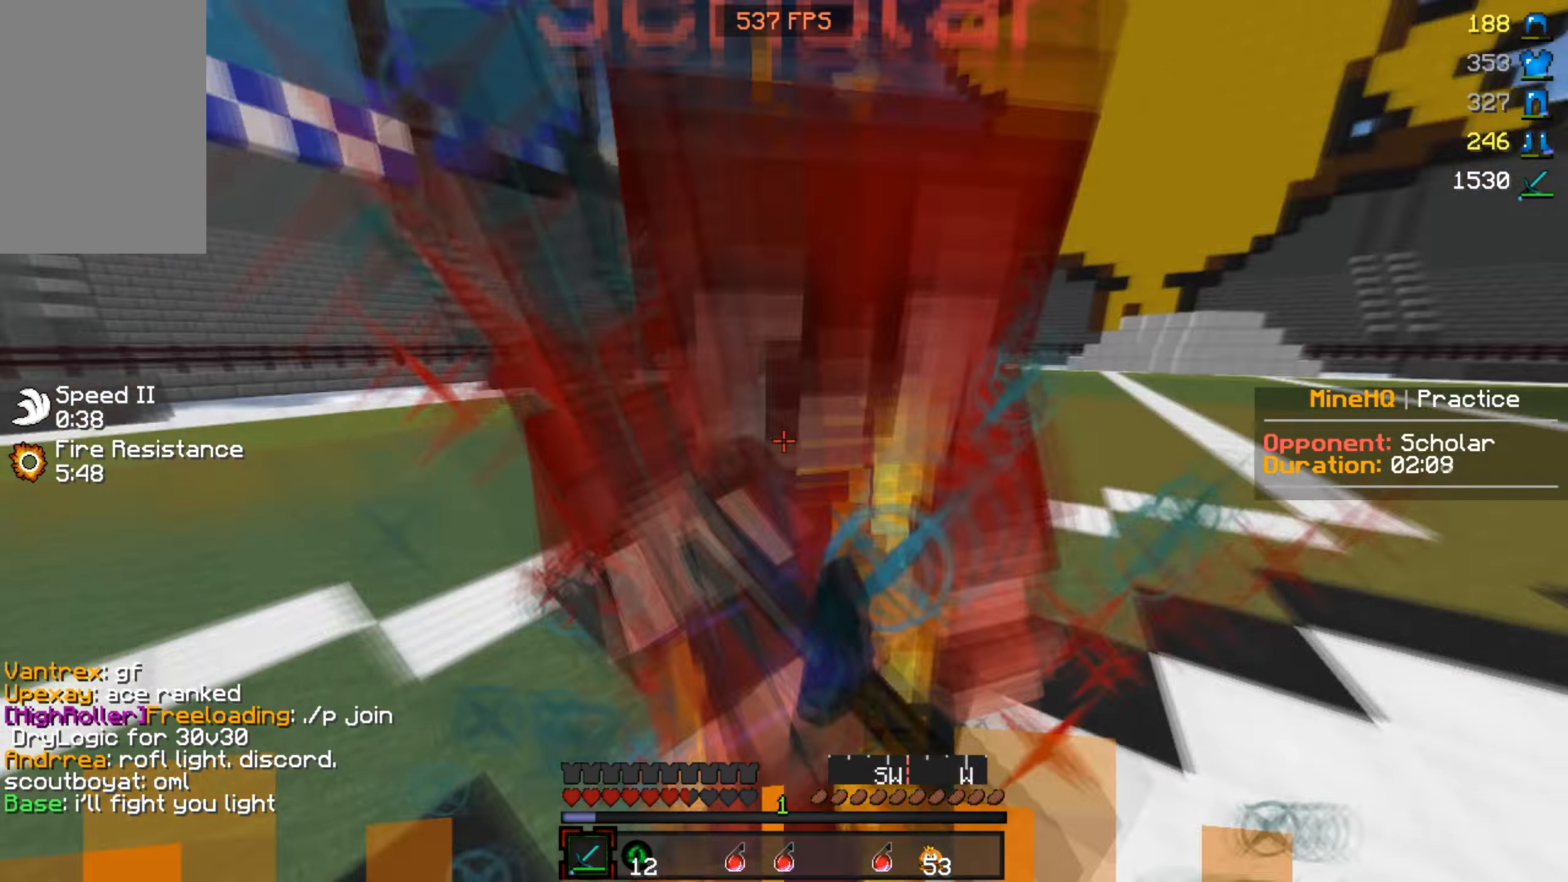
{"keys": ["a", "w"], "mouse": ["left"], "events": [[134, "a", "down"], [234, "mouse_right", "down"], [300, "mouse_right", "up"]]}
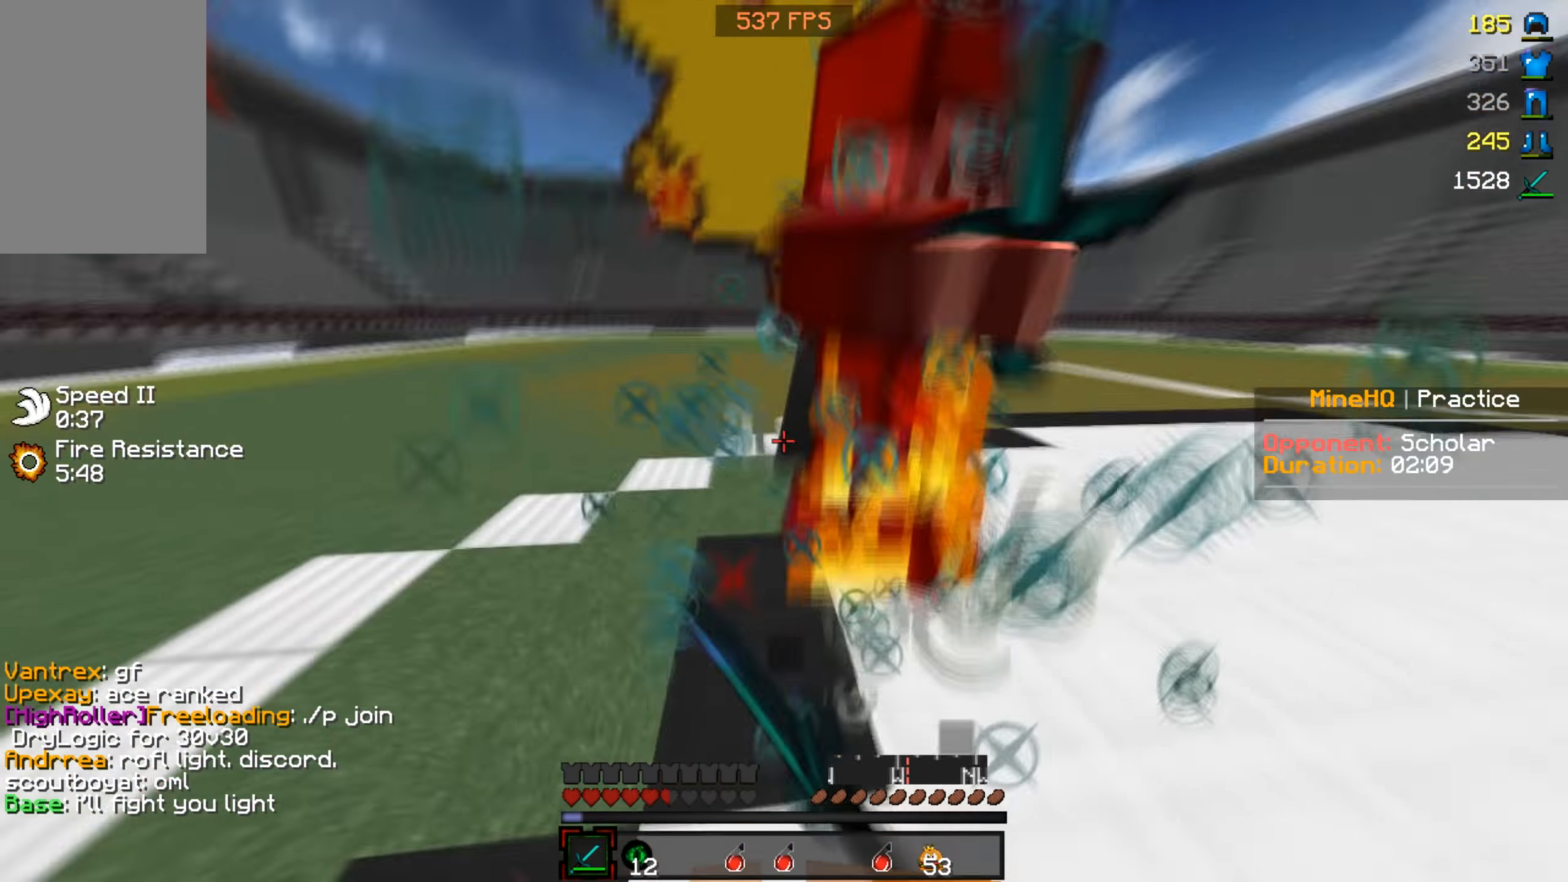
{"keys": ["a", "d", "s"], "mouse": ["left"], "events": [[34, "a", "up"], [234, "mouse_left", "up"], [234, "mouse_right", "down"], [300, "mouse_right", "up"], [334, "d", "down"], [334, "mouse_left", "down"], [400, "mouse_left", "up"], [434, "w", "up"], [467, "a", "down"], [467, "mouse_left", "down"], [500, "s", "down"]]}
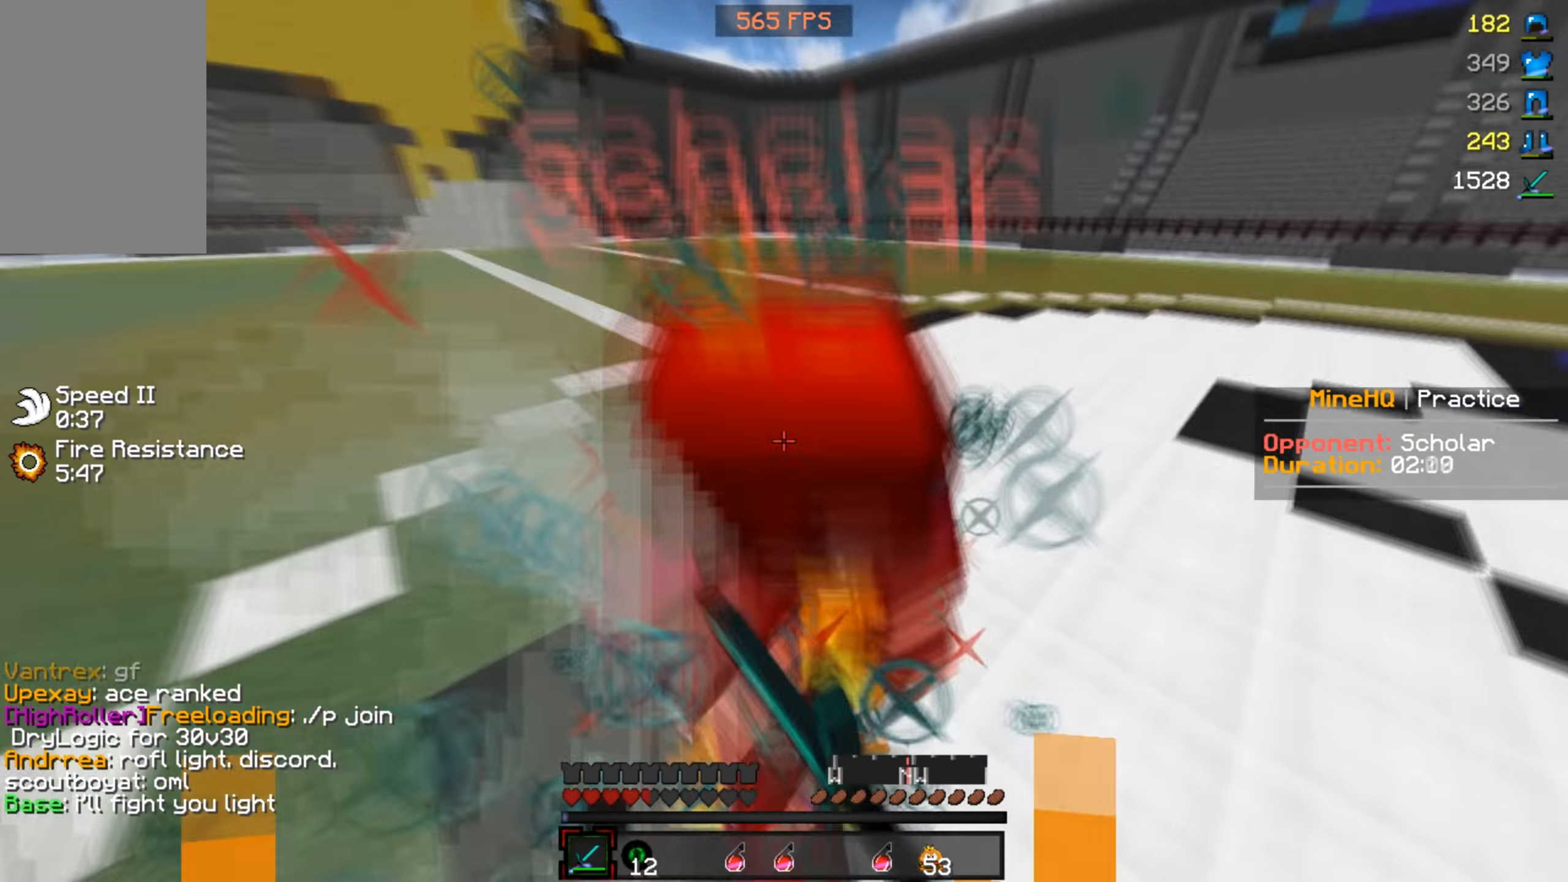
{"keys": ["w"], "mouse": [], "events": [[300, "s", "up"], [367, "d", "up"], [367, "w", "down"], [434, "a", "up"], [434, "mouse_left", "up"]]}
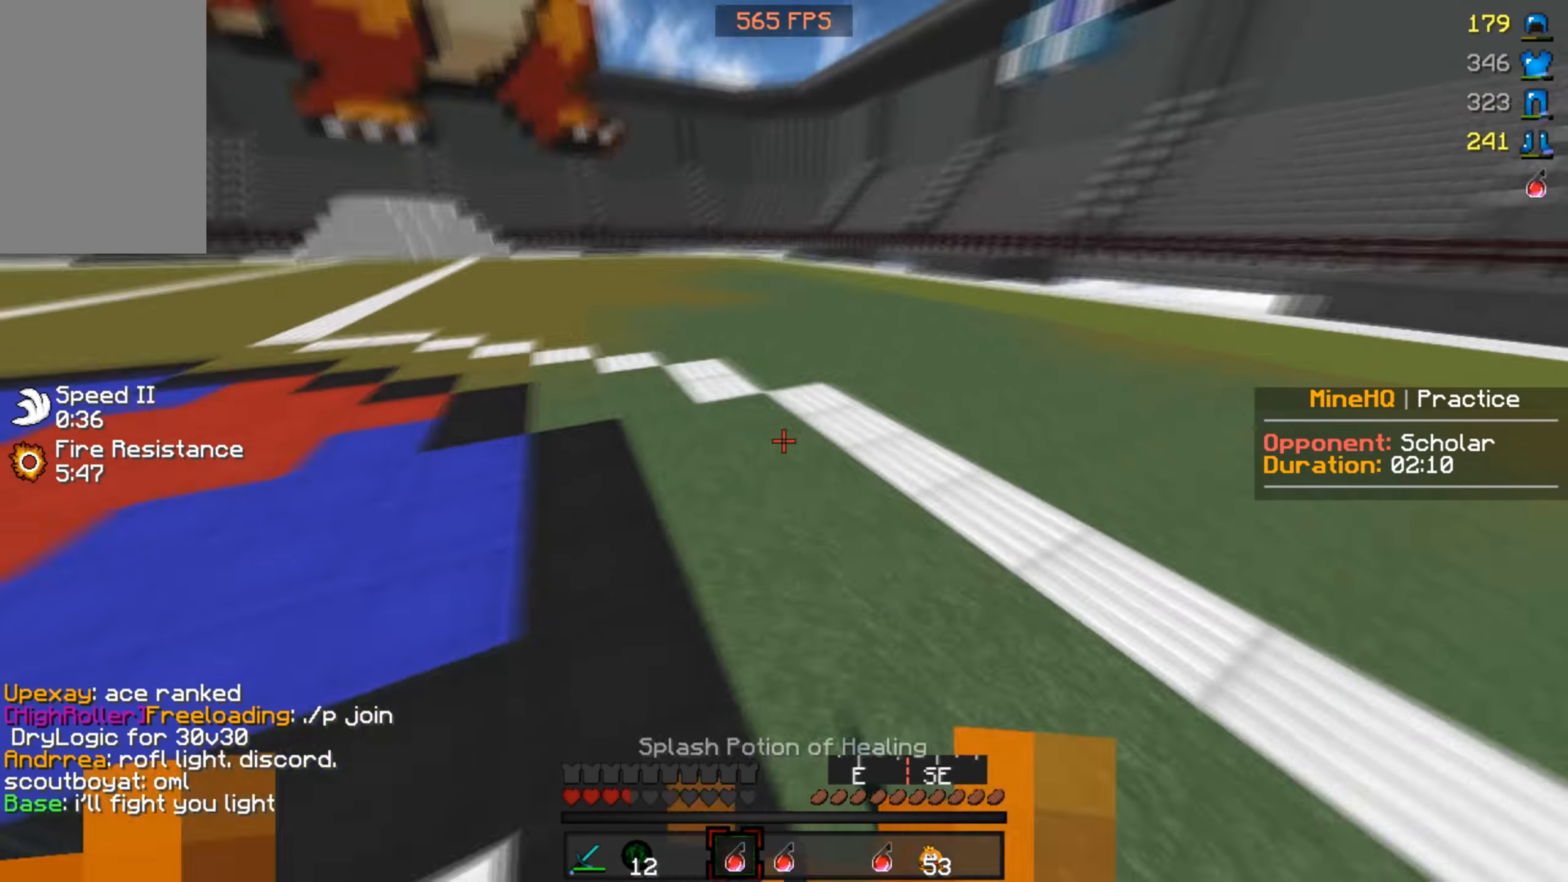
{"keys": ["w"], "mouse": [], "events": [[34, "mouse_right", "down"], [267, "mouse_right", "up"], [400, "mouse_left", "down"], [500, "mouse_left", "up"]]}
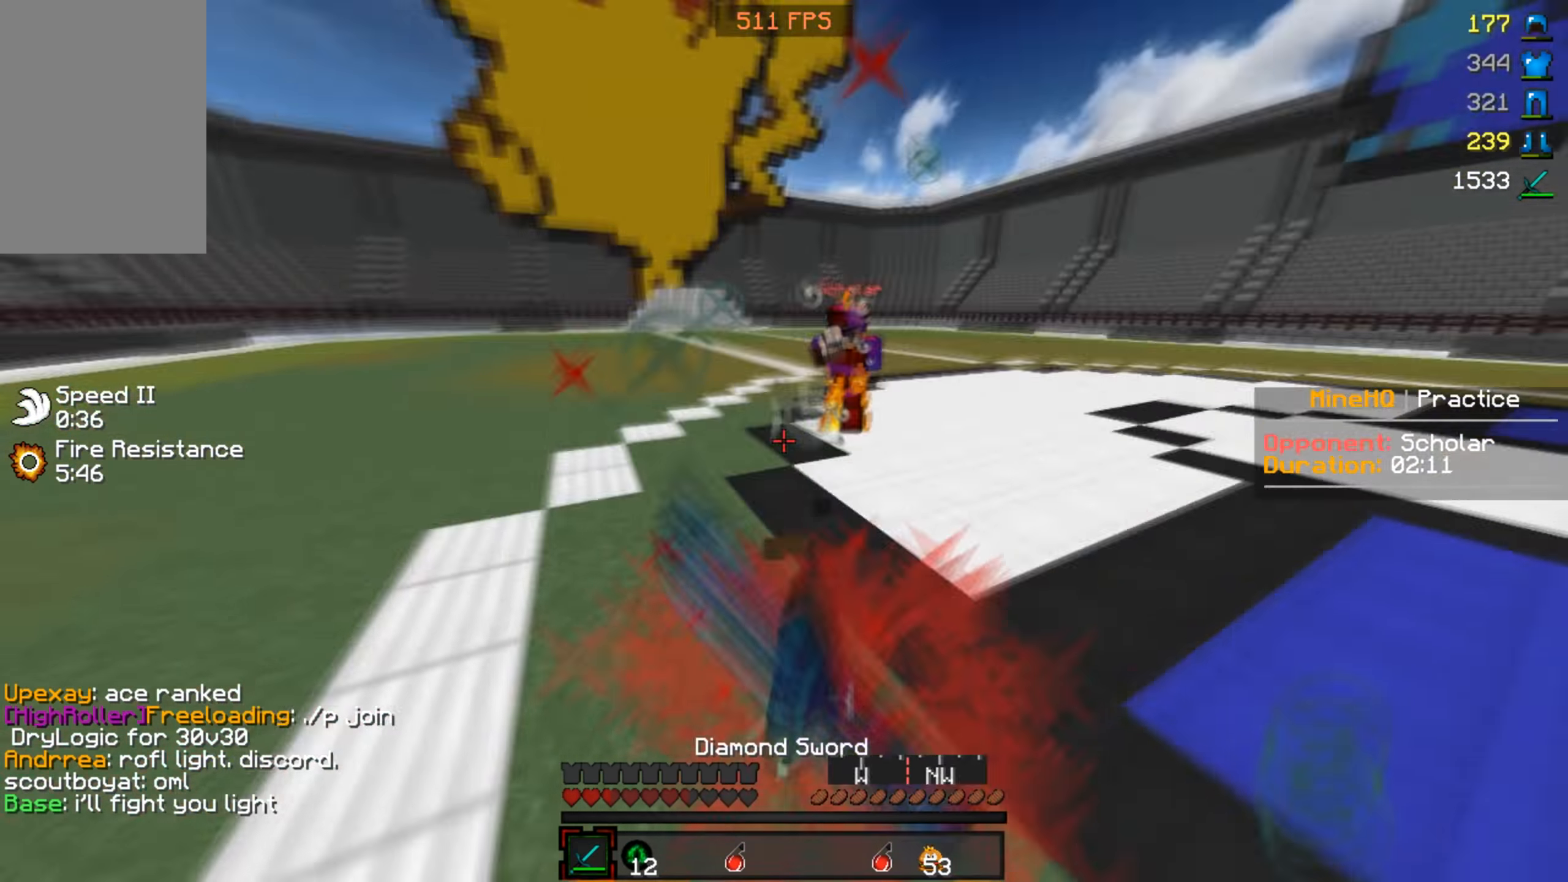
{"keys": ["w"], "mouse": ["left"], "events": [[67, "mouse_left", "down"]]}
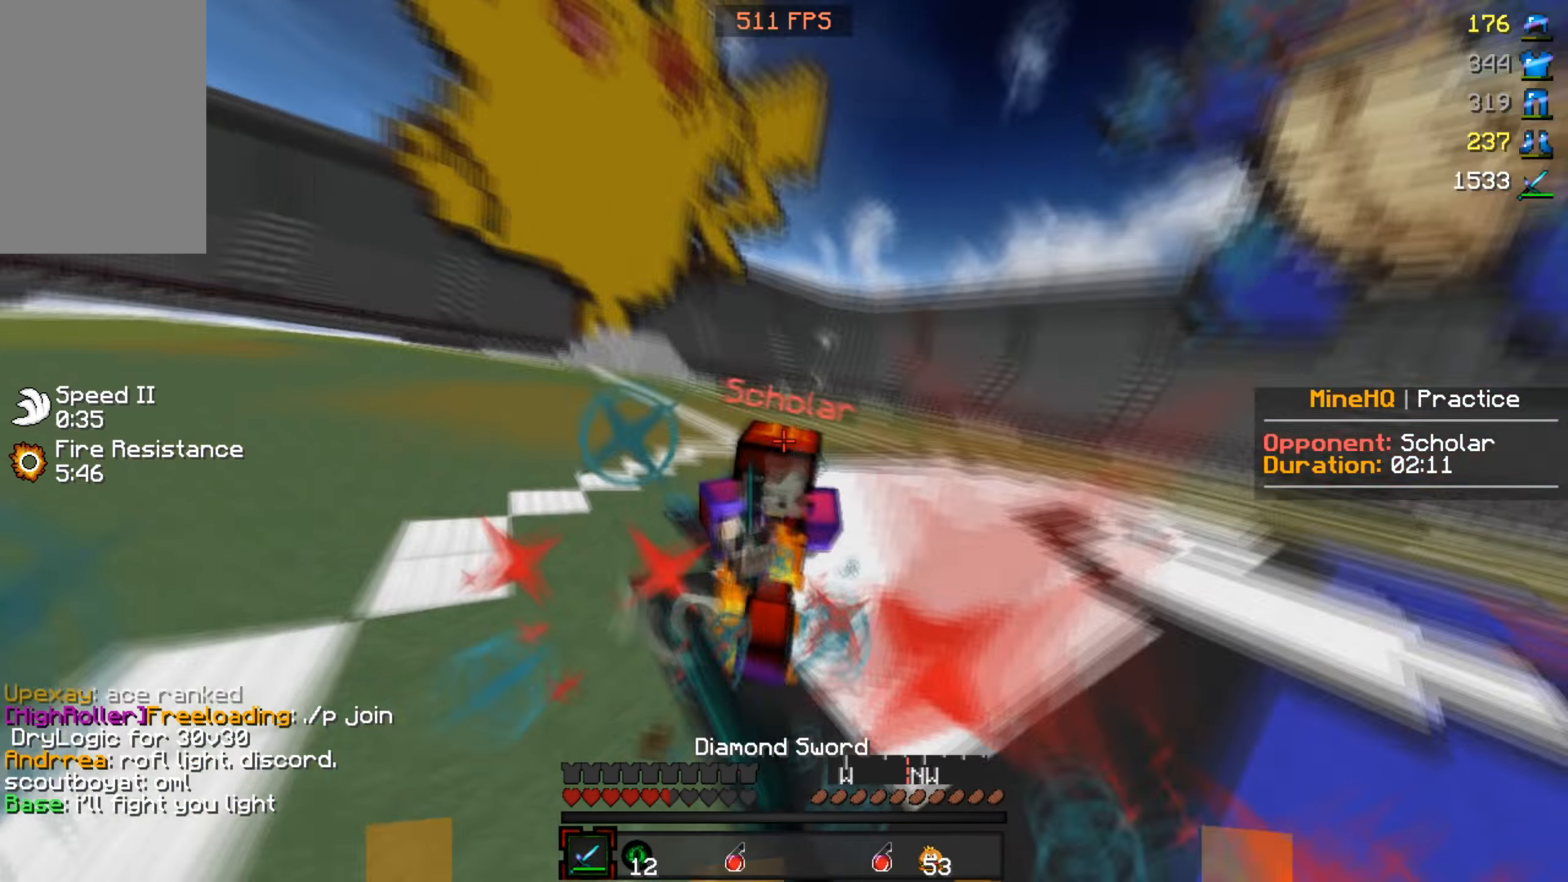
{"keys": ["w"], "mouse": ["left"], "events": []}
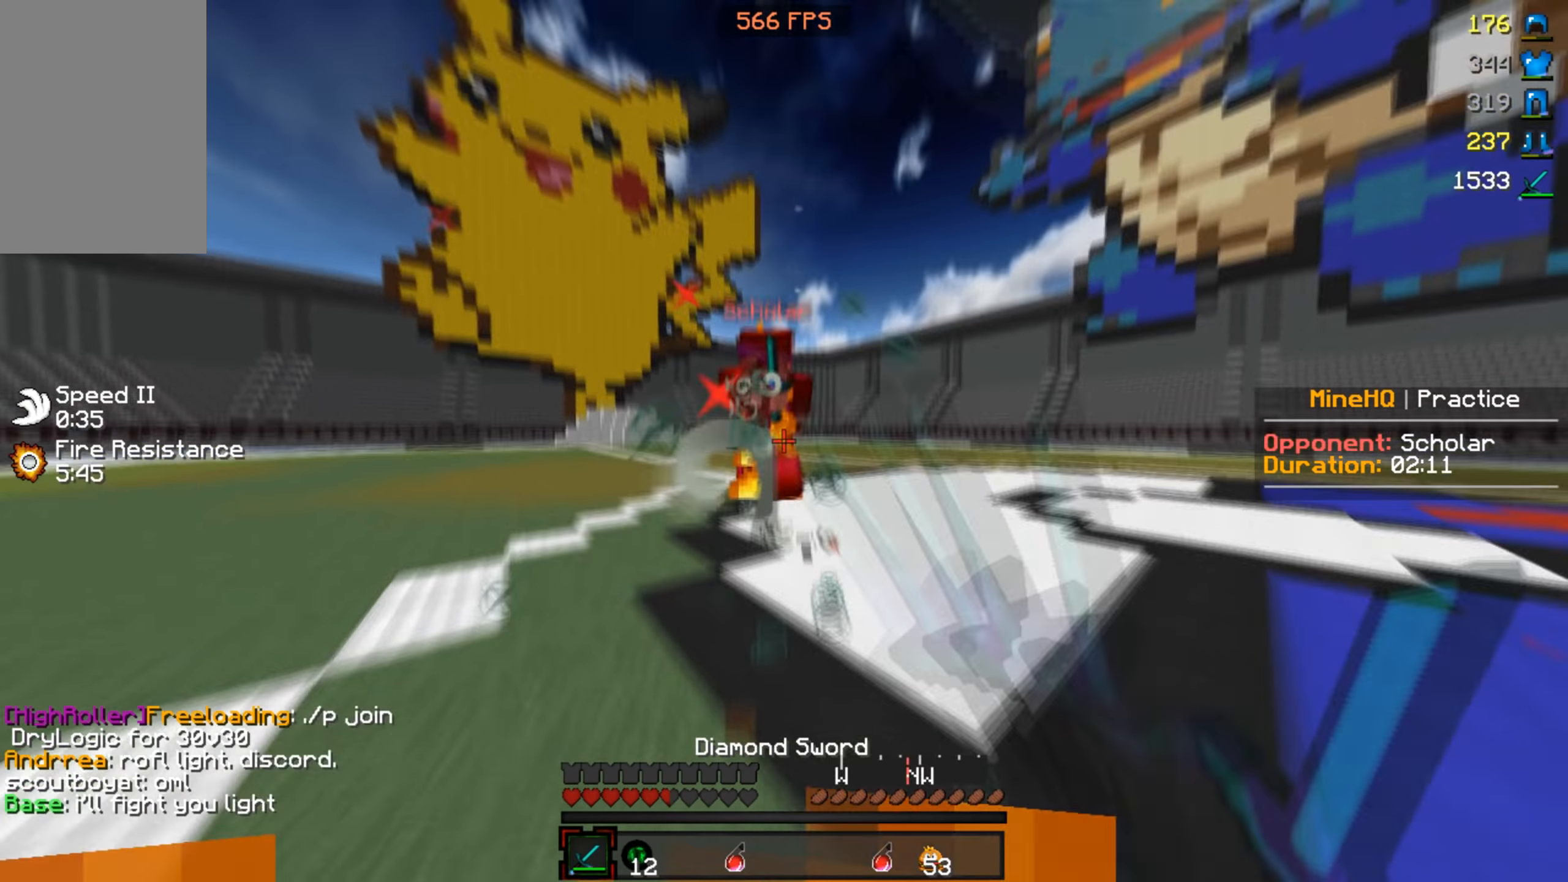
{"keys": ["w"], "mouse": ["right"], "events": [[267, "mouse_left", "up"], [400, "mouse_right", "down"]]}
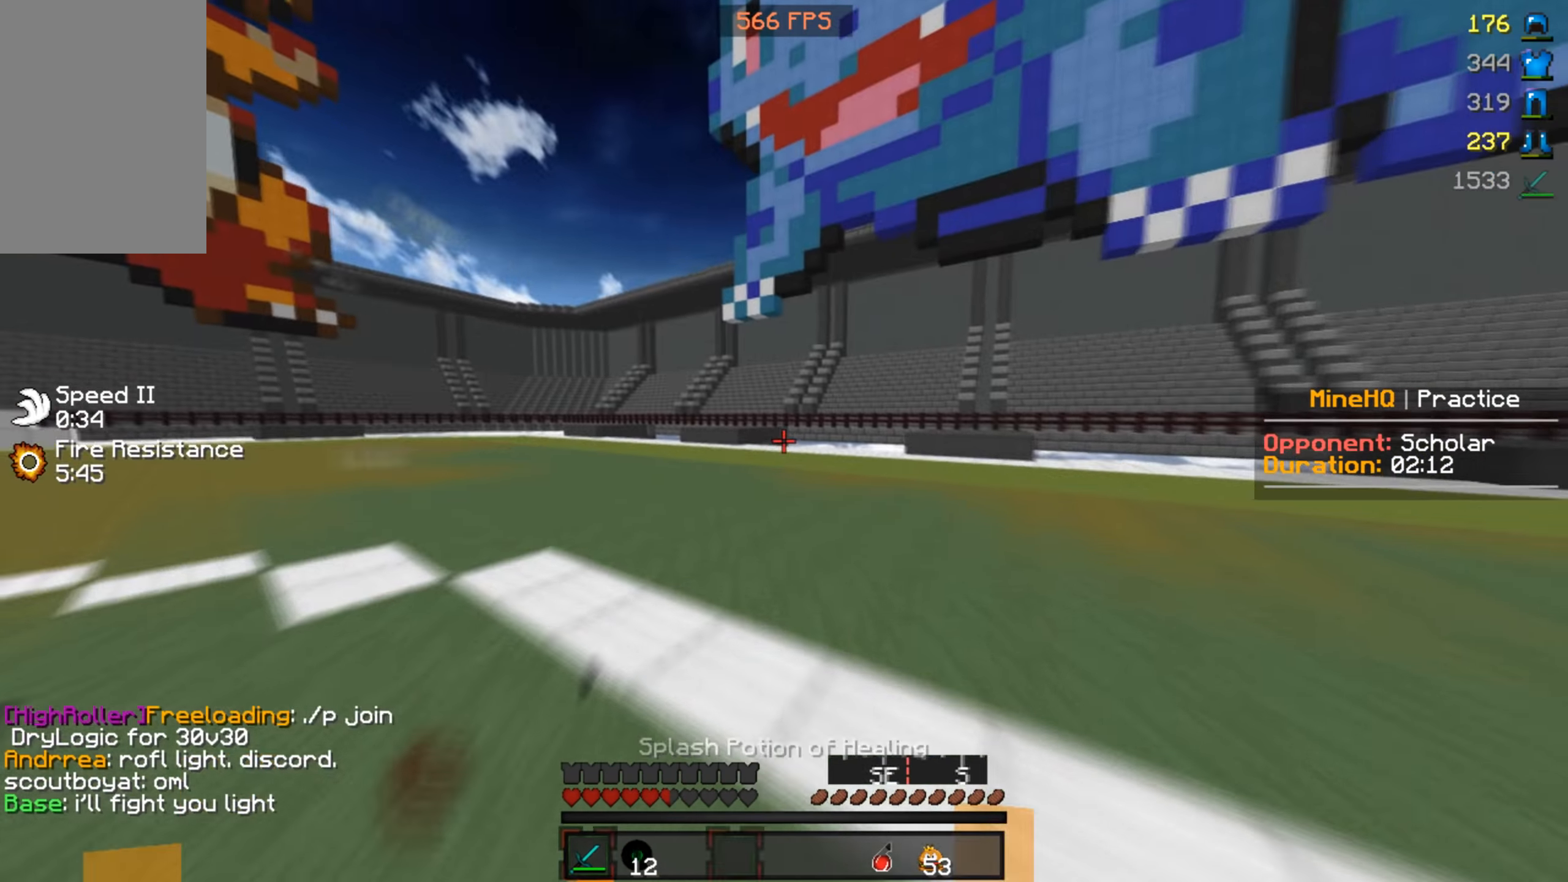
{"keys": ["d", "w"], "mouse": ["left"], "events": [[67, "mouse_right", "up"], [200, "w", "up"], [233, "s", "down"], [367, "s", "up"], [400, "d", "down"], [433, "w", "down"], [467, "mouse_left", "down"]]}